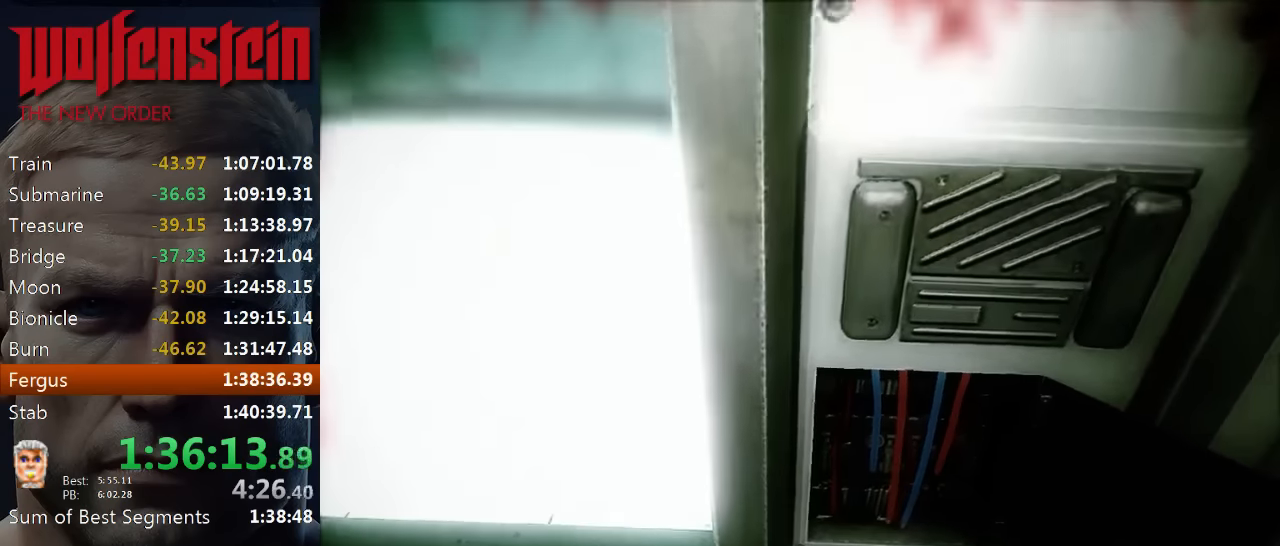
Gameplay with keyboard and mouse; each line is a JSON object with the keys and mouse buttons held at the frame after it. "events" lists presses ("down") and releases ("up") of "1", "2", "3", "4", "5", "a", "alt", "b", "c", "ctrl", "d", "e", "f", "n", "q", "r", "s", "shift", "space", "tab", "v", "w", "x", "z", "mouse_left", "mouse_middle", "mouse_right", "mouse_wheel_up" and "mouse_wheel_down" between this image and that frame as [ms after this image, input, new state], when the widget could be followed in between. "mouse_left", "mouse_middle", "mouse_right", "mouse_wheel_up", "mouse_wheel_down" = the "left", "middle", "right", "wheel_up", "wheel_down" buttons of the "mouse" list. No other keys are recorded. Mouse movement is not recorded.
{"keys": ["a", "s"], "mouse": [], "events": [[17, "s", "down"], [50, "a", "down"]]}
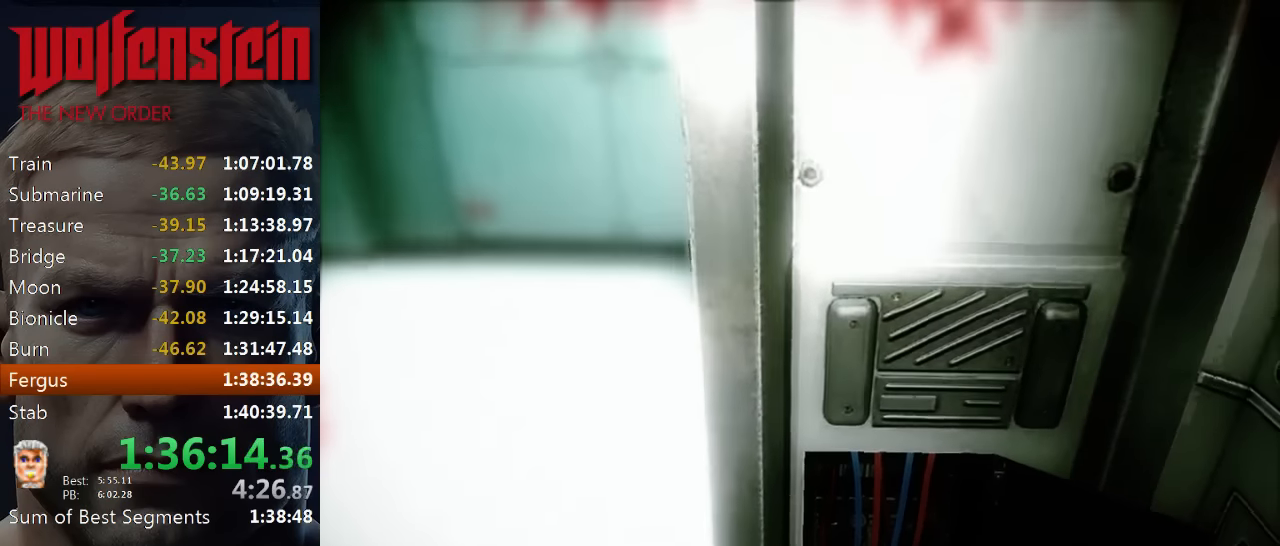
{"keys": ["a", "s"], "mouse": [], "events": []}
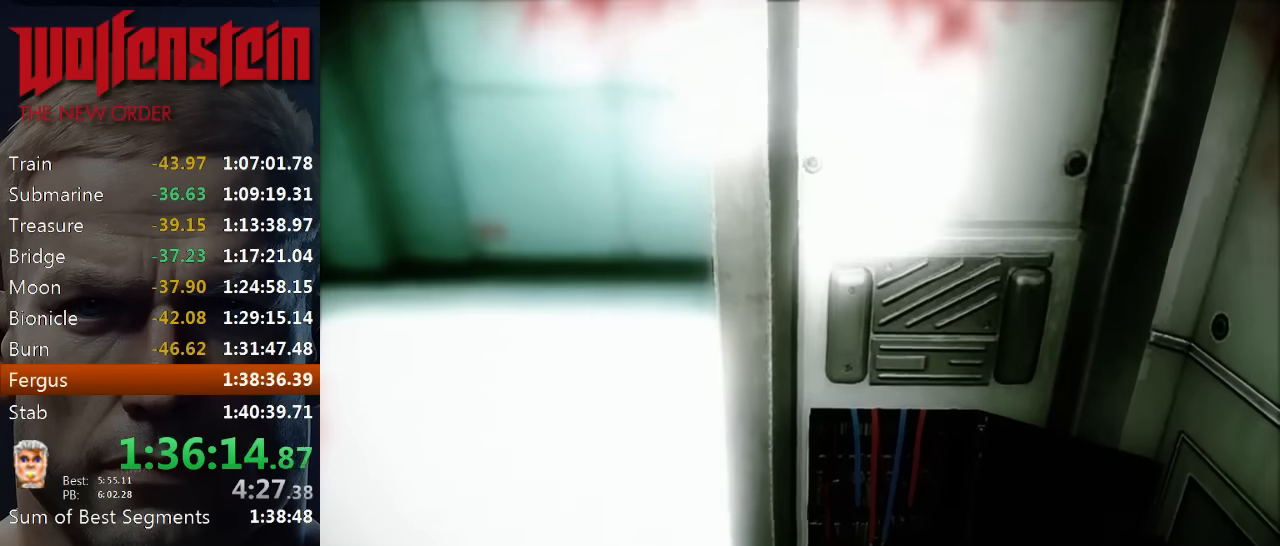
{"keys": ["a", "s"], "mouse": [], "events": []}
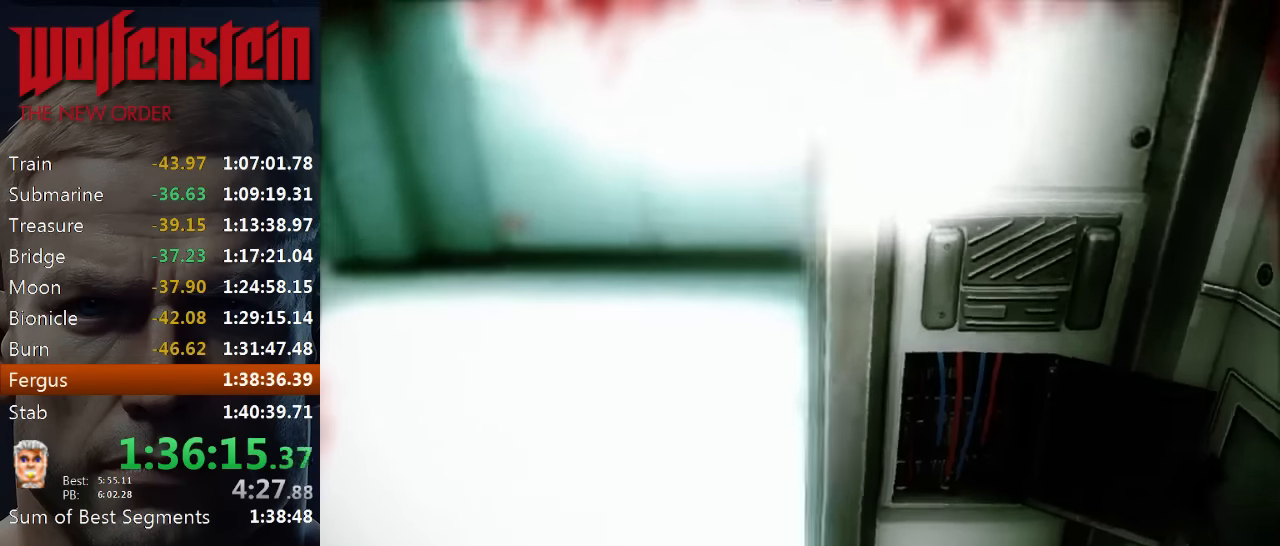
{"keys": ["a"], "mouse": [], "events": [[100, "s", "up"], [234, "a", "up"], [500, "a", "down"]]}
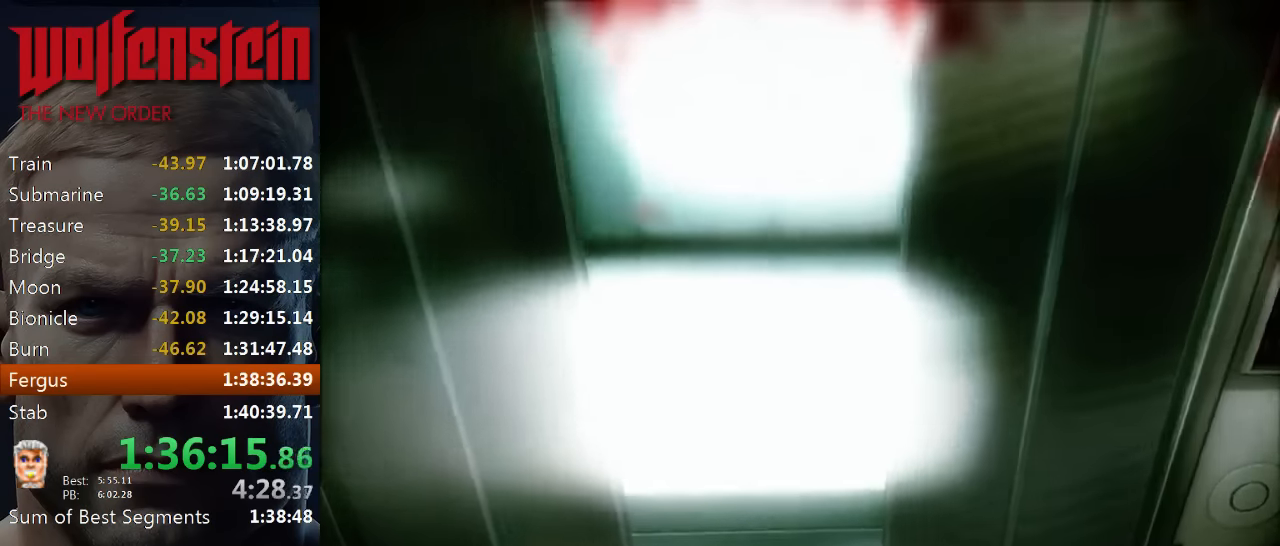
{"keys": [], "mouse": [], "events": [[34, "a", "up"], [200, "s", "down"], [267, "s", "up"]]}
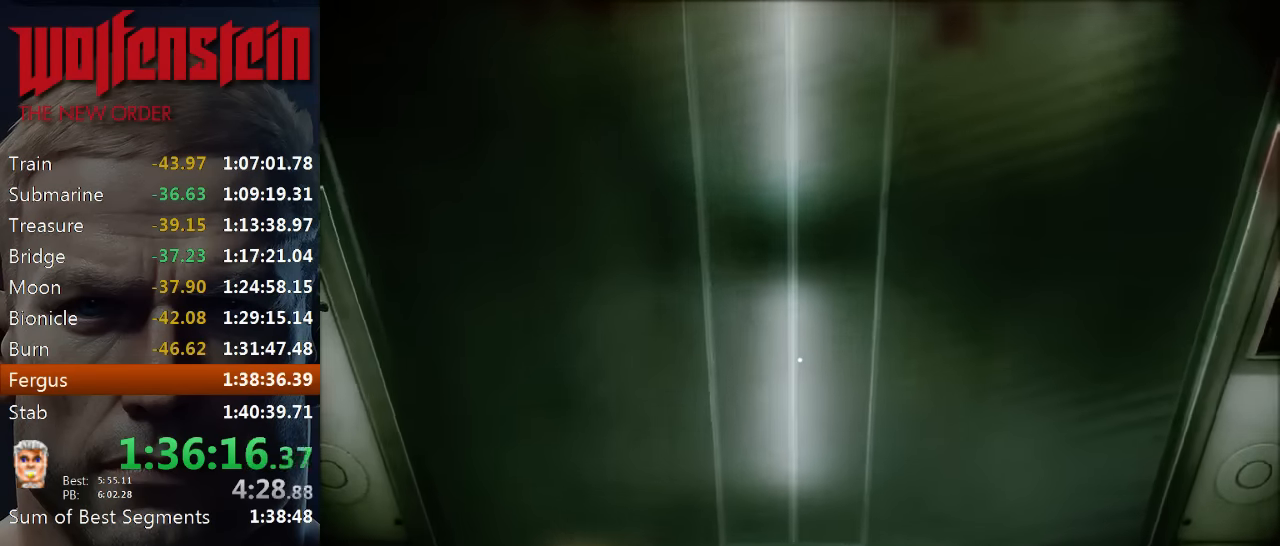
{"keys": [], "mouse": [], "events": []}
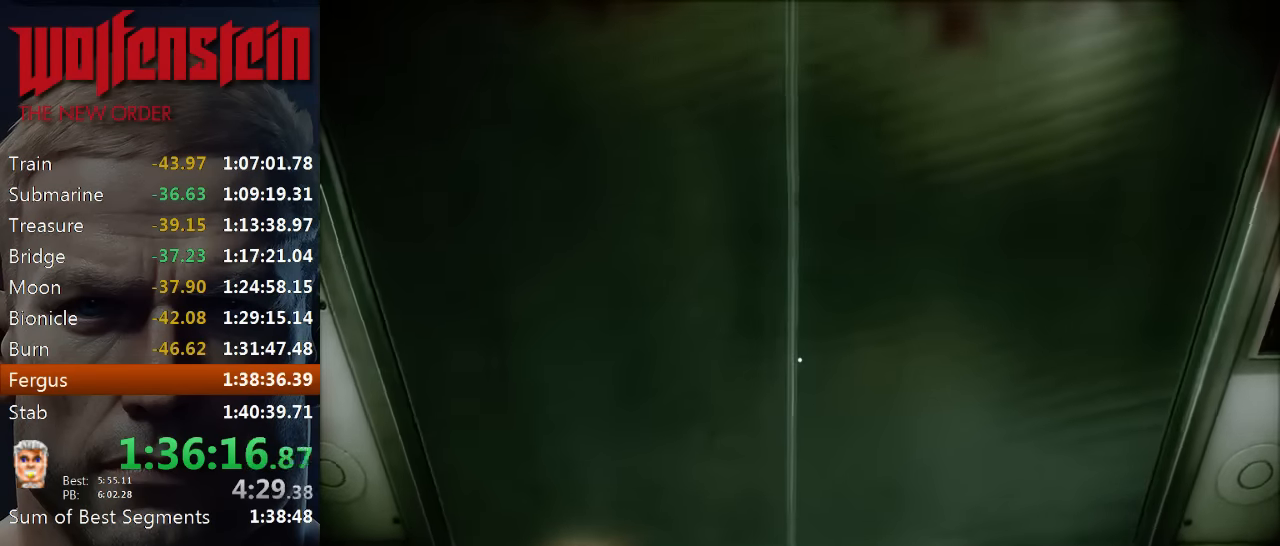
{"keys": [], "mouse": [], "events": []}
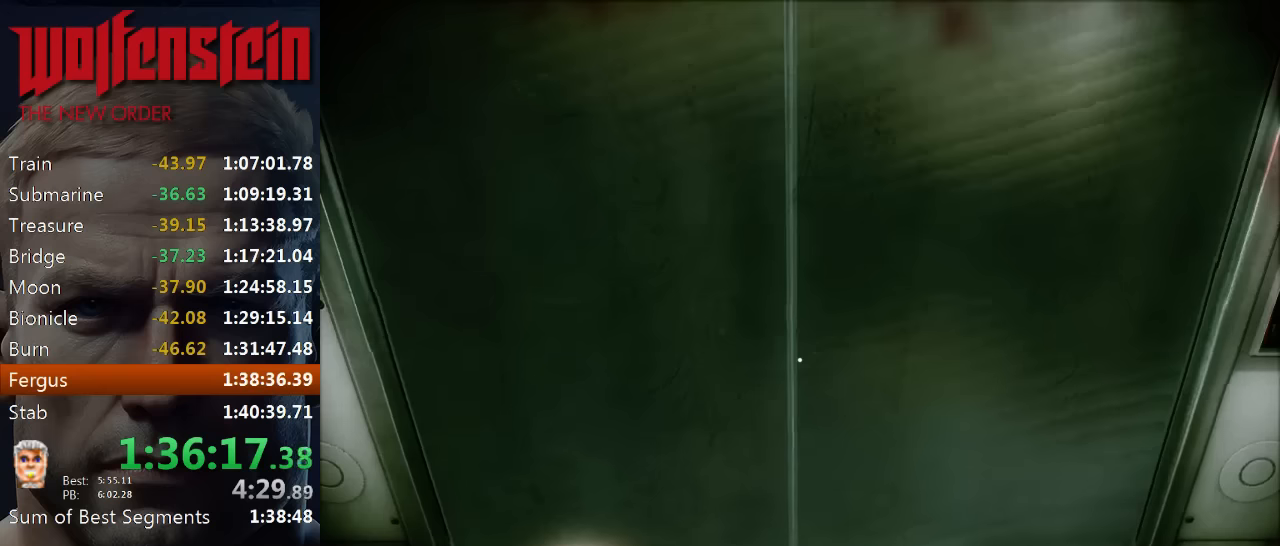
{"keys": [], "mouse": [], "events": []}
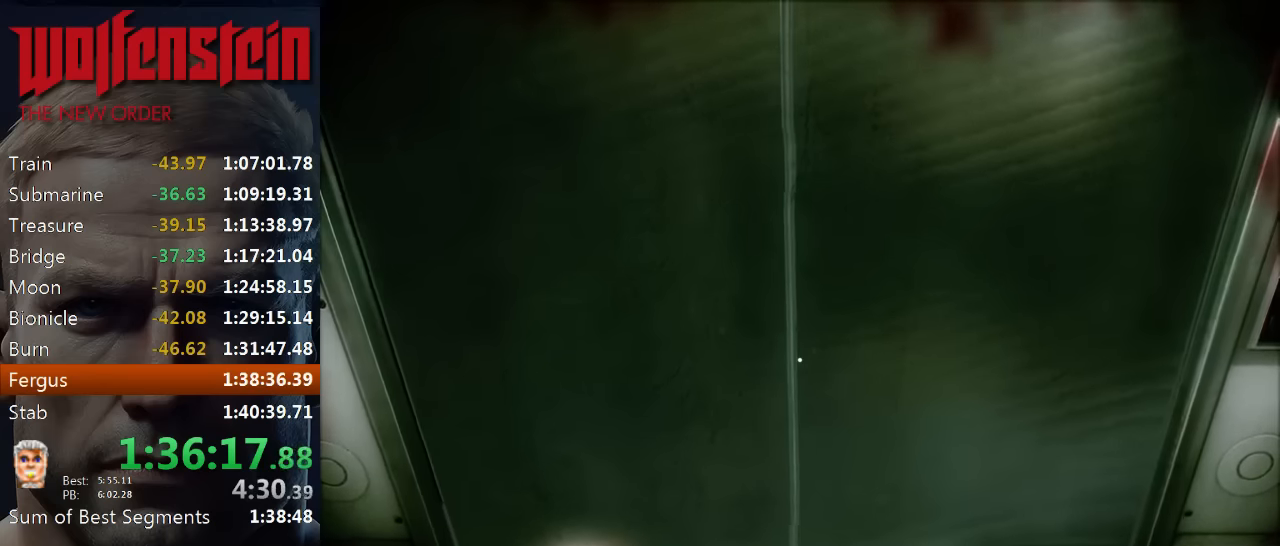
{"keys": [], "mouse": [], "events": []}
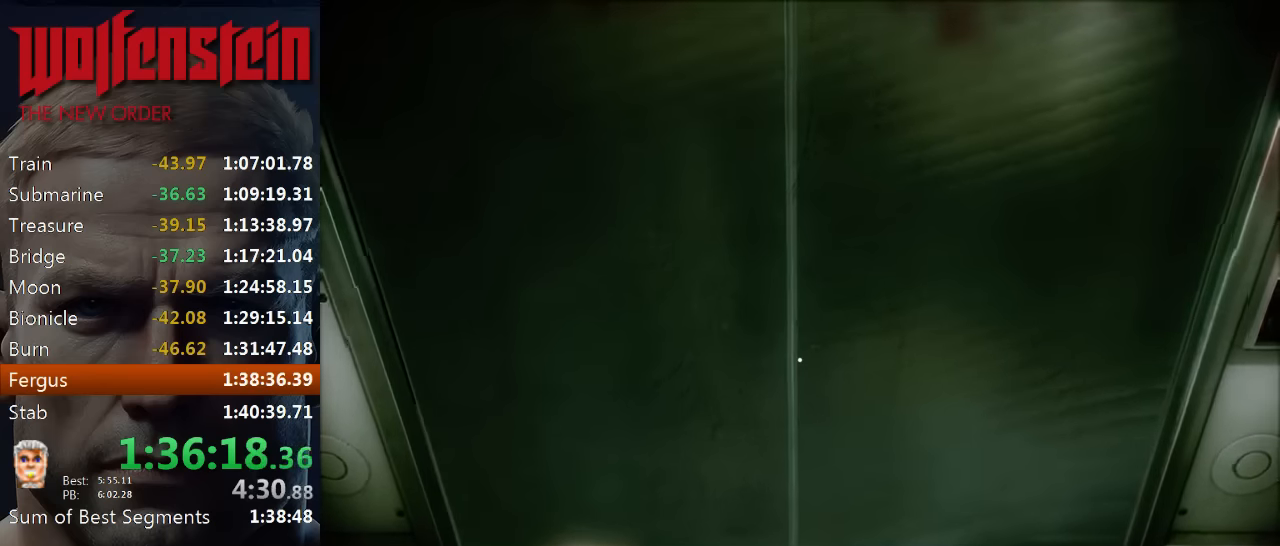
{"keys": [], "mouse": [], "events": []}
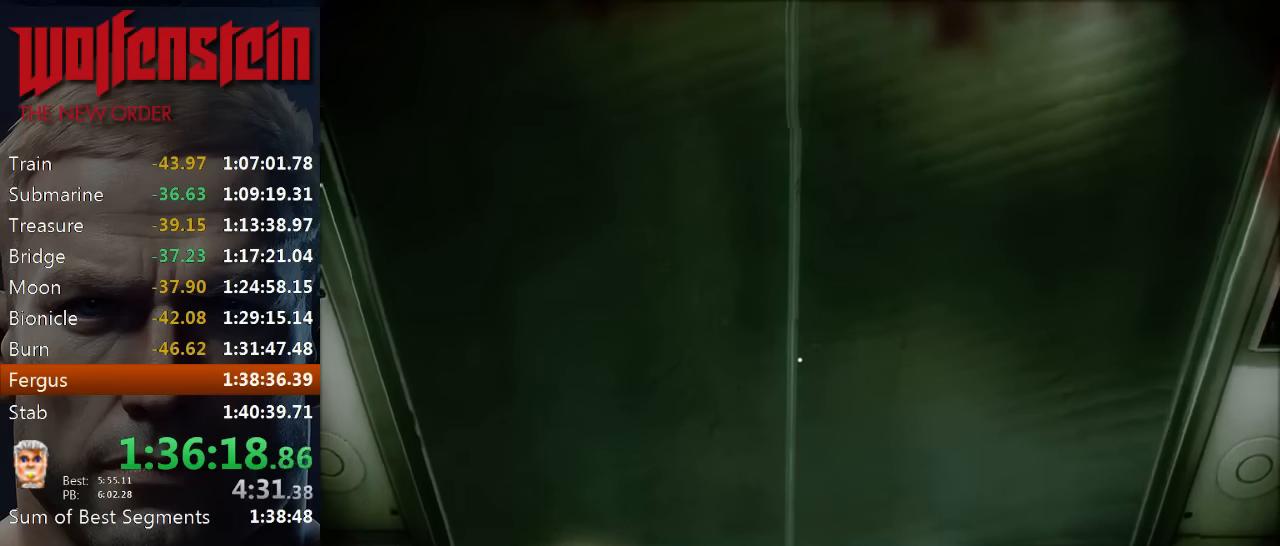
{"keys": [], "mouse": [], "events": []}
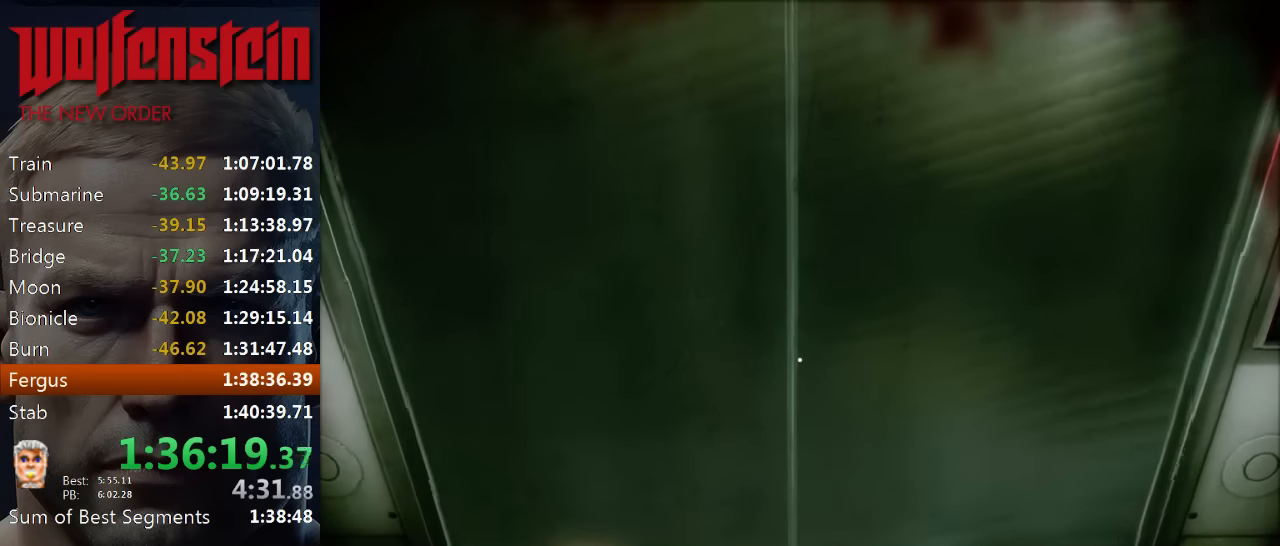
{"keys": ["space"], "mouse": [], "events": [[33, "space", "down"]]}
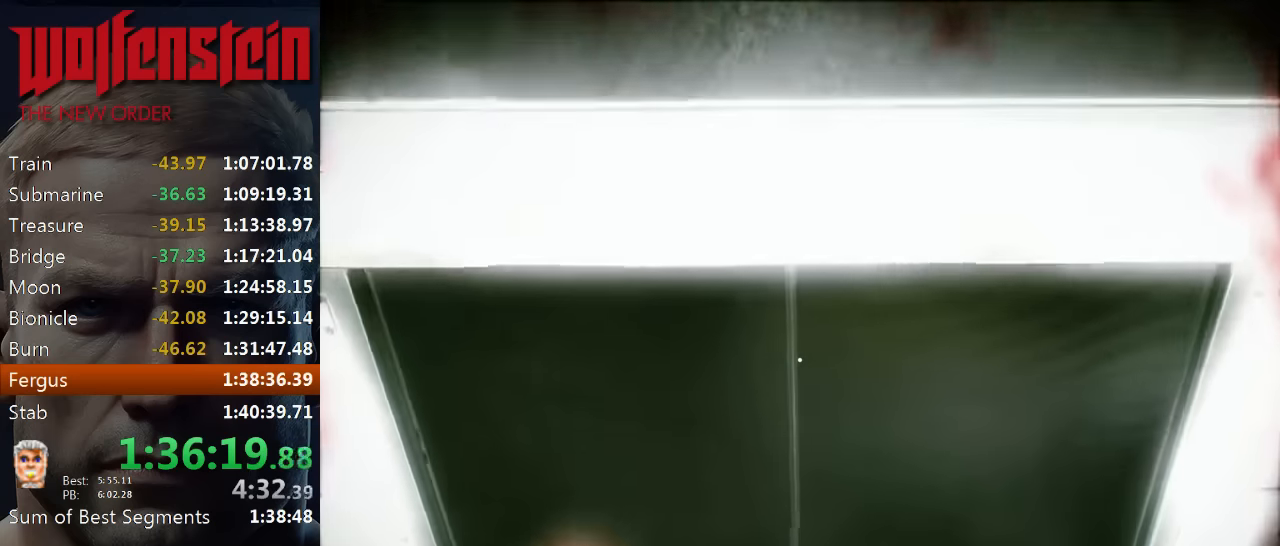
{"keys": [], "mouse": [], "events": [[333, "space", "up"]]}
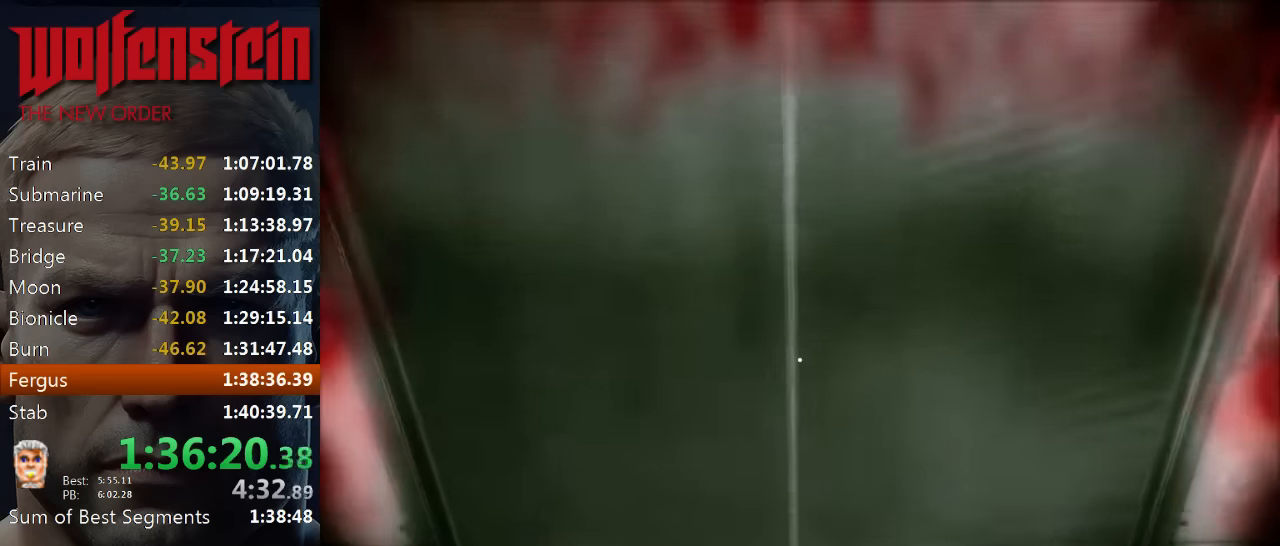
{"keys": [], "mouse": [], "events": []}
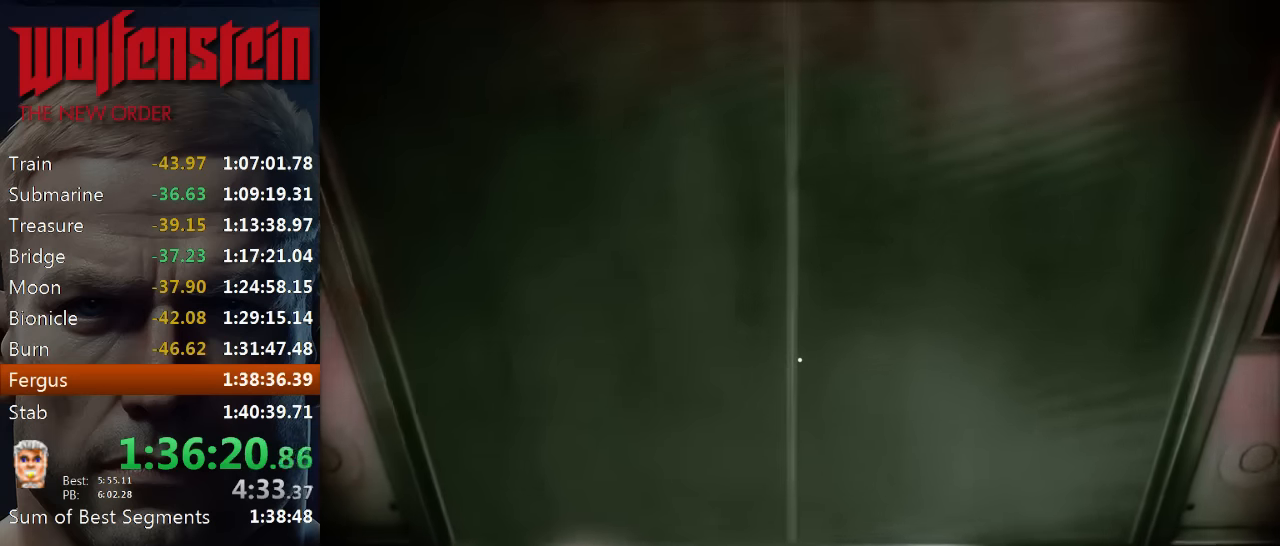
{"keys": ["space"], "mouse": [], "events": [[66, "space", "down"]]}
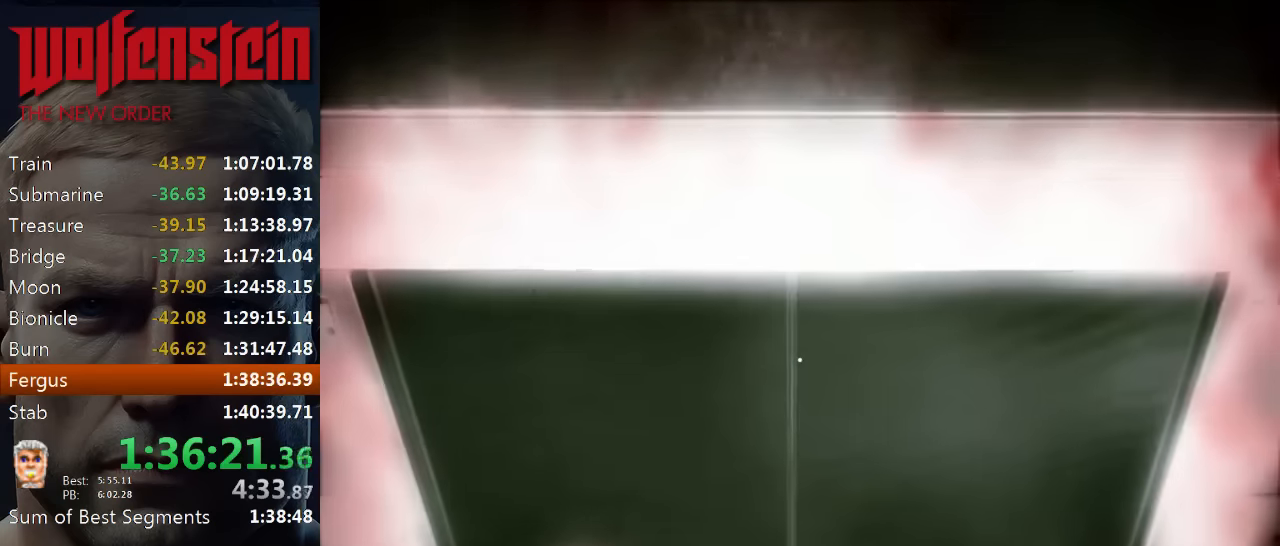
{"keys": [], "mouse": [], "events": [[466, "space", "up"]]}